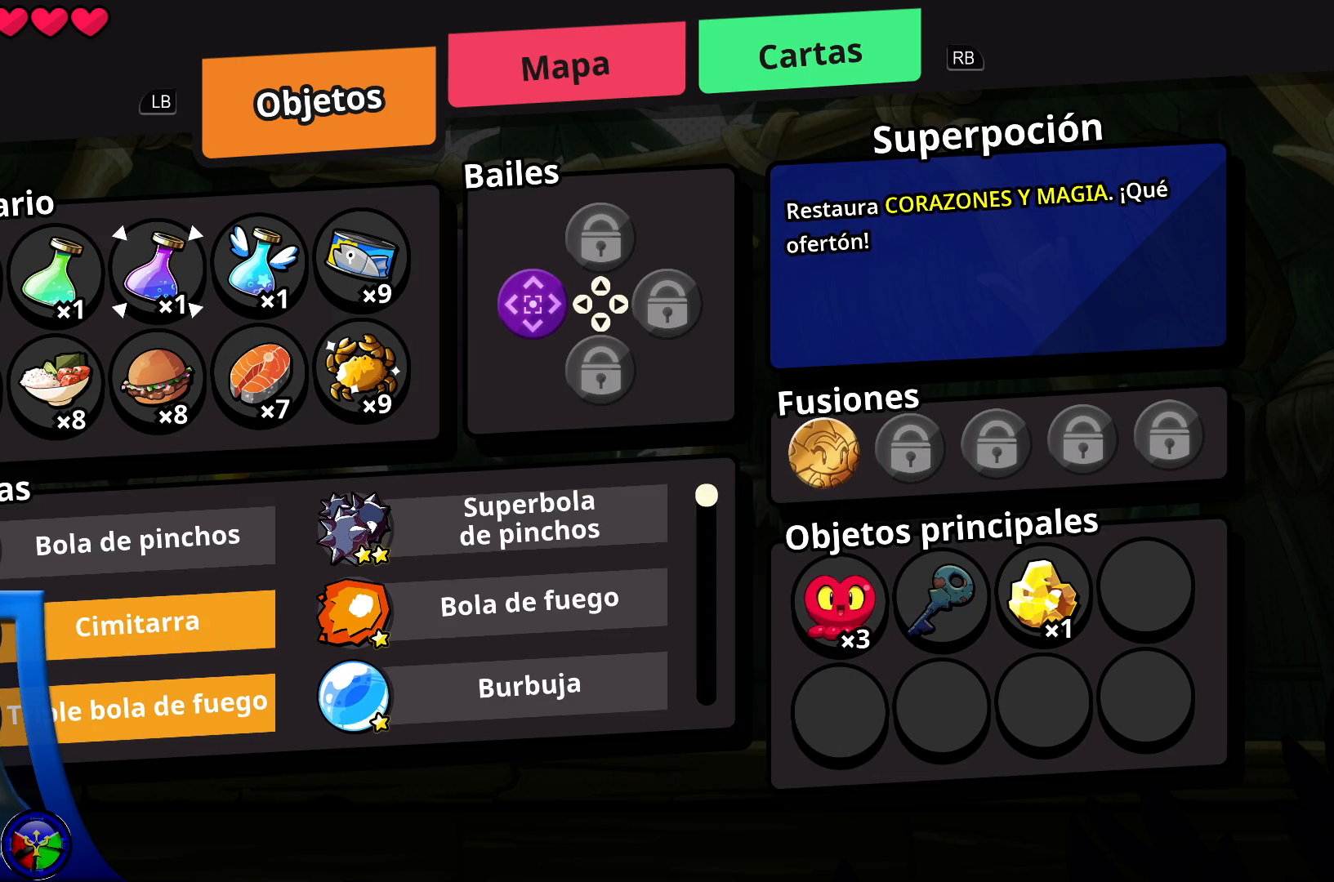
Gameplay with a controller (Xbox layout); each line is a JSON object with the inputs held at the frame after it. "events" lists button and stick changes between this image and that frame as [ms after this image, input, new state], when the widget could be followed in between. Not read: L3 R3.
{"buttons": [], "left_stick": "center", "right_stick": "center", "events": [[133, "DPAD_DOWN", "up"], [250, "DPAD_DOWN", "down"], [400, "DPAD_DOWN", "up"]]}
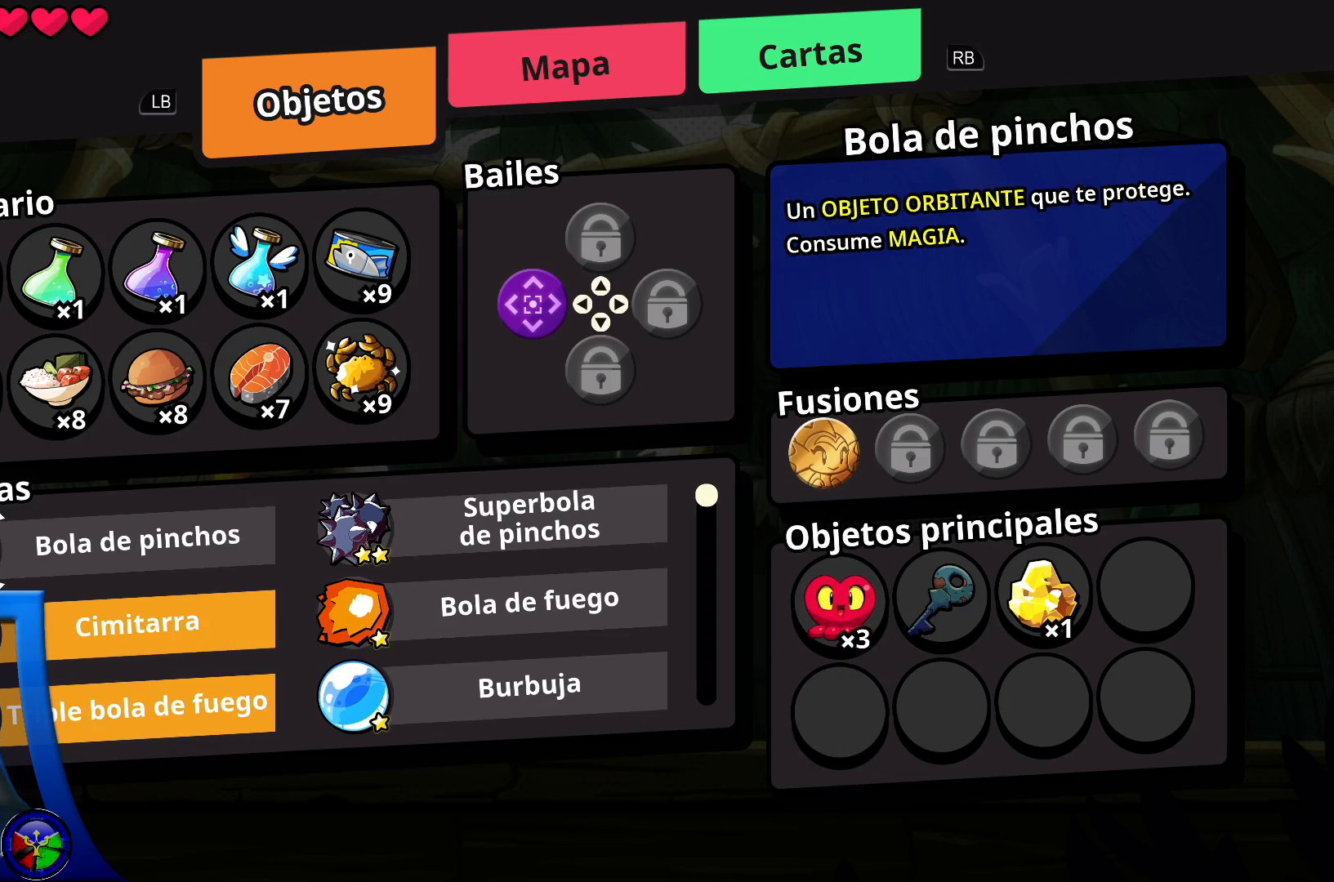
{"buttons": ["DPAD_RIGHT"], "left_stick": "center", "right_stick": "center", "events": [[50, "DPAD_RIGHT", "down"], [183, "DPAD_RIGHT", "up"], [267, "DPAD_RIGHT", "down"], [383, "DPAD_RIGHT", "up"], [450, "DPAD_RIGHT", "down"]]}
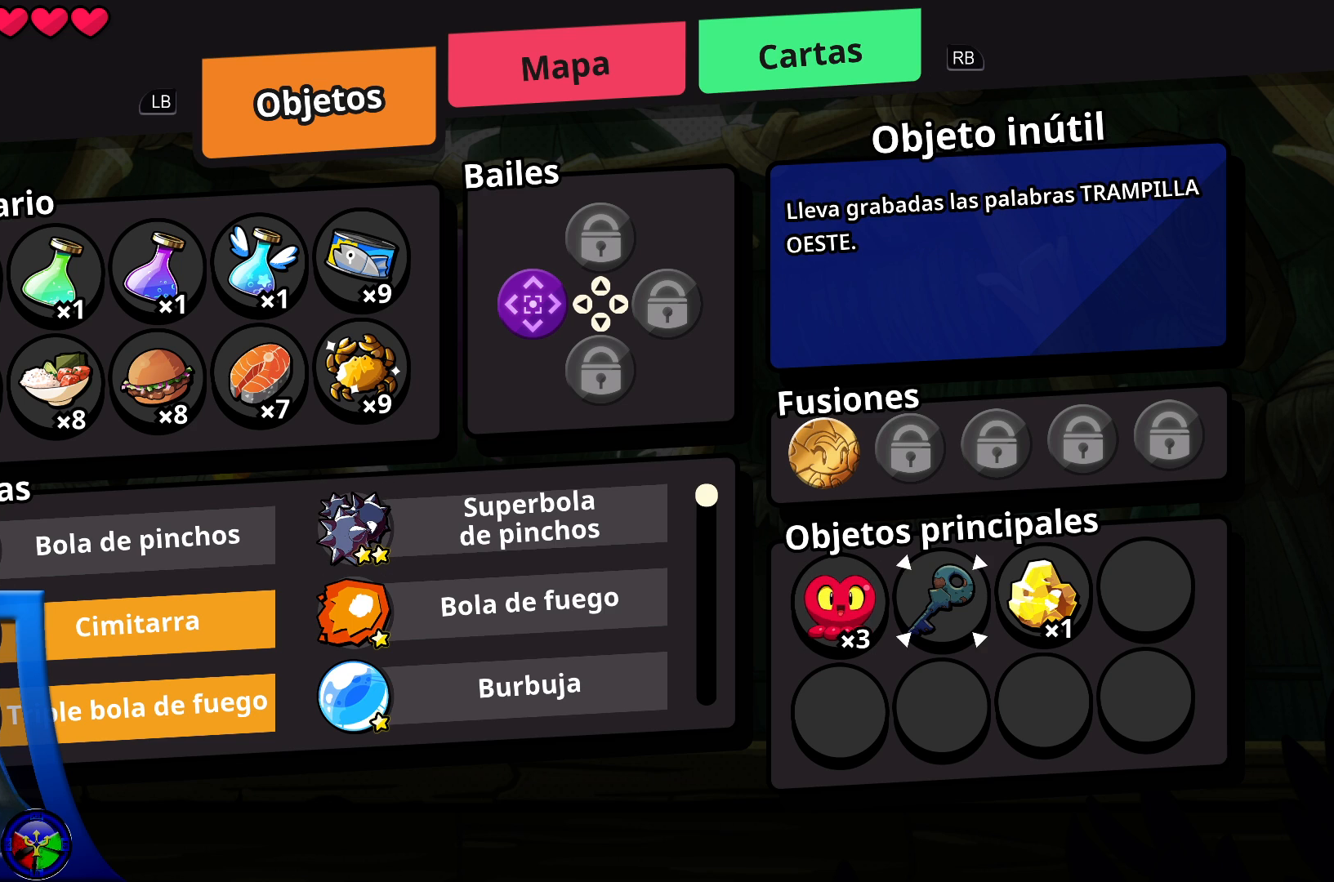
{"buttons": [], "left_stick": "center", "right_stick": "center", "events": [[67, "DPAD_RIGHT", "up"]]}
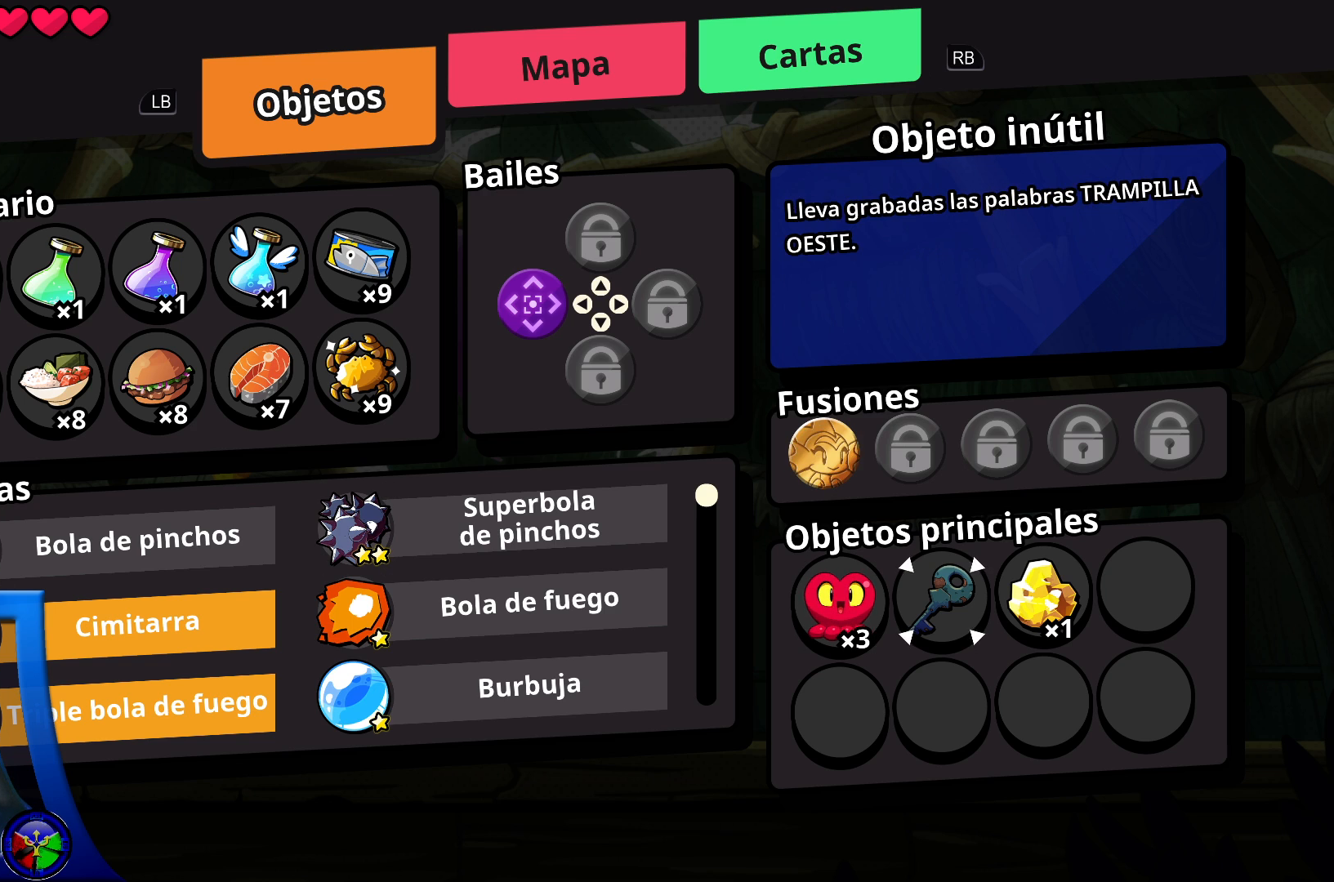
{"buttons": [], "left_stick": "center", "right_stick": "center", "events": []}
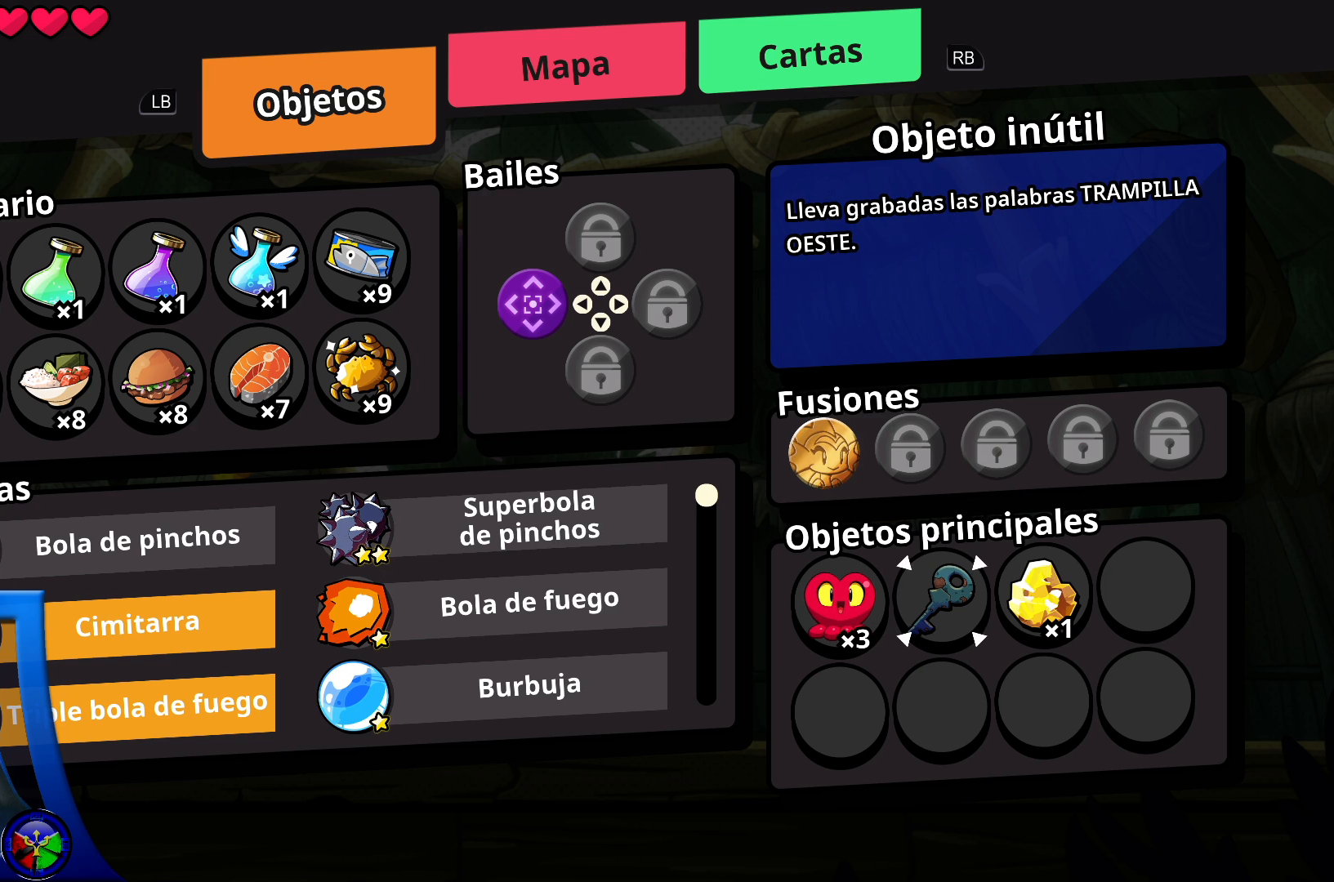
{"buttons": [], "left_stick": "center", "right_stick": "center", "events": []}
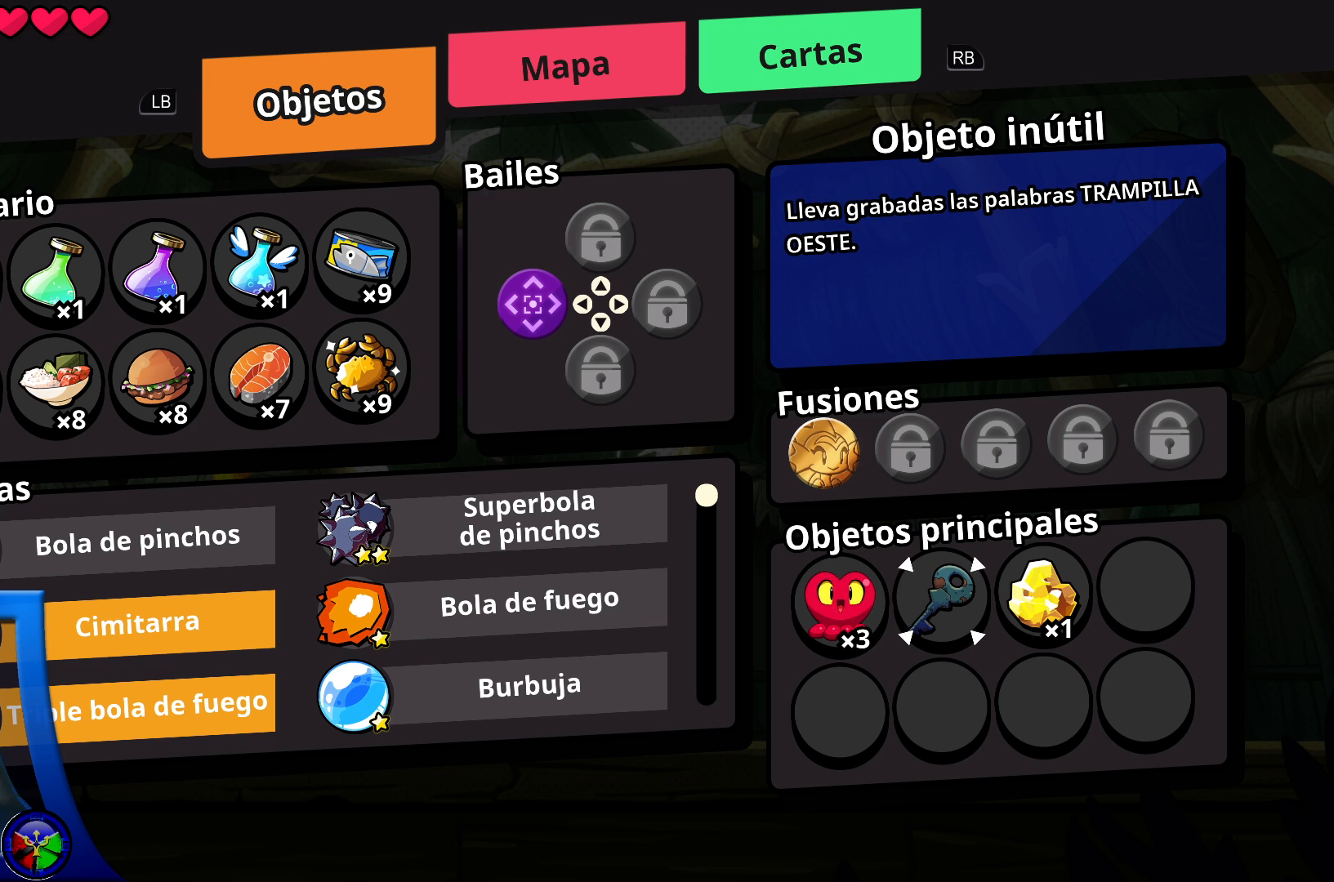
{"buttons": [], "left_stick": "center", "right_stick": "center", "events": []}
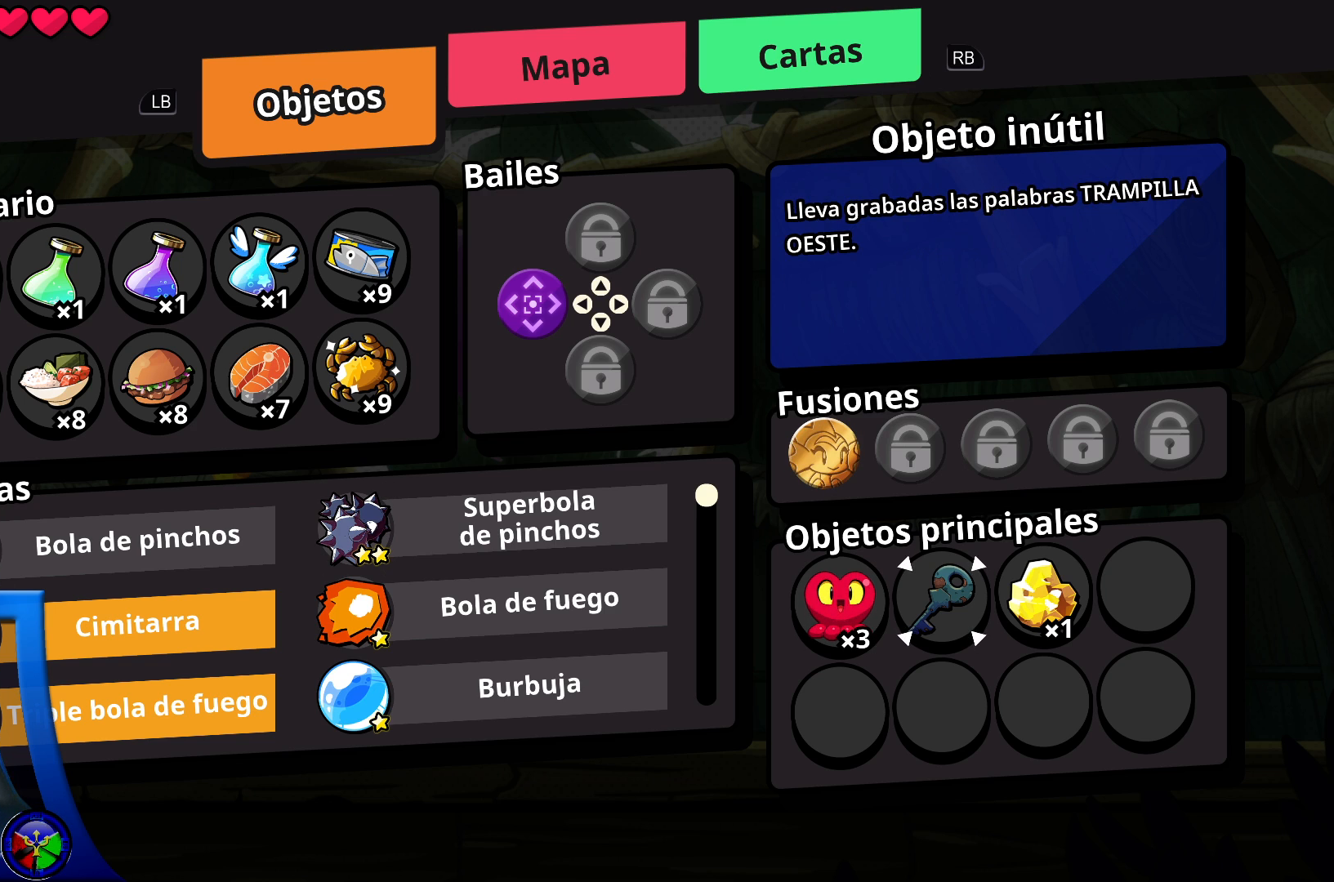
{"buttons": [], "left_stick": "center", "right_stick": "center", "events": []}
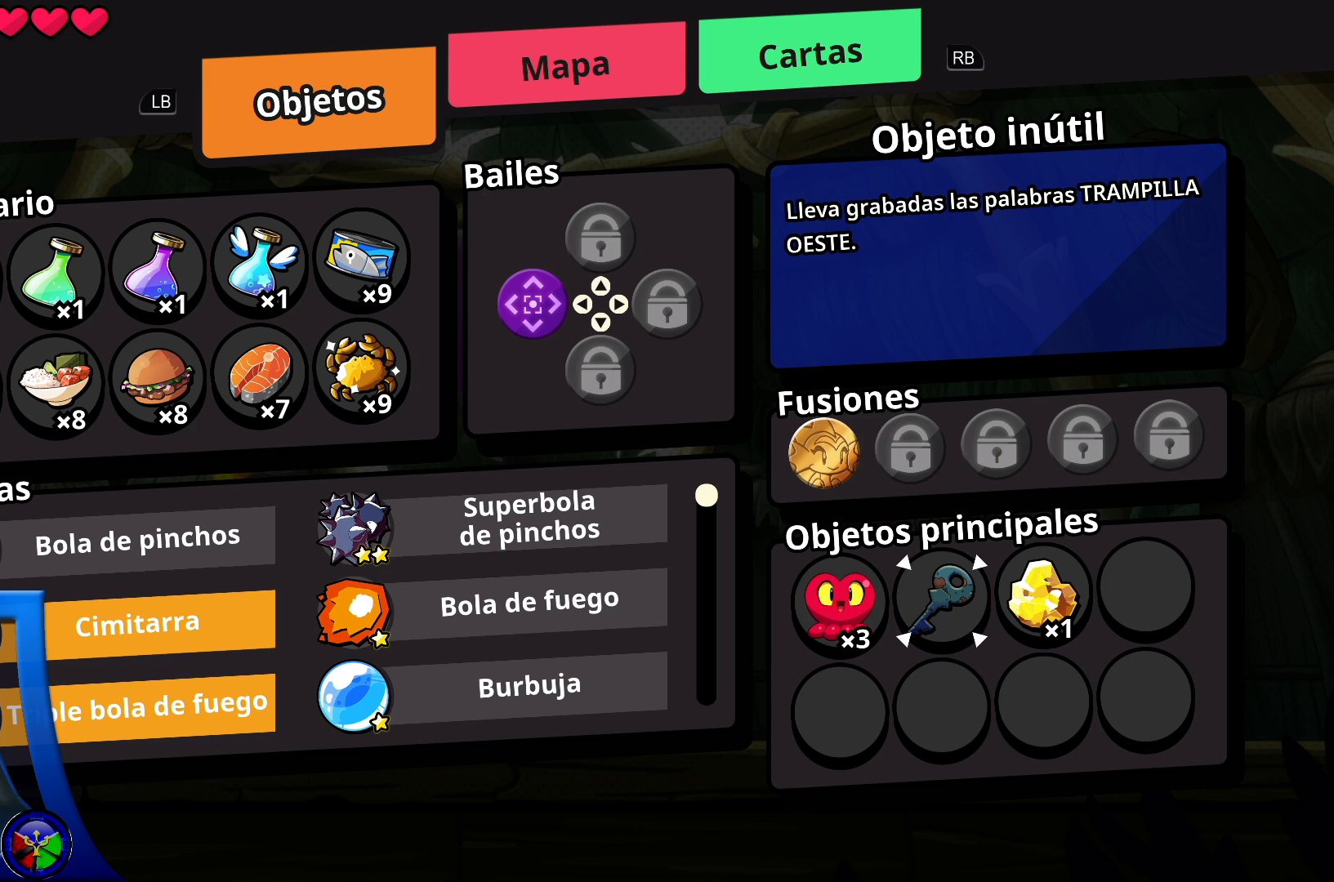
{"buttons": ["B"], "left_stick": "center", "right_stick": "center", "events": [[500, "B", "down"]]}
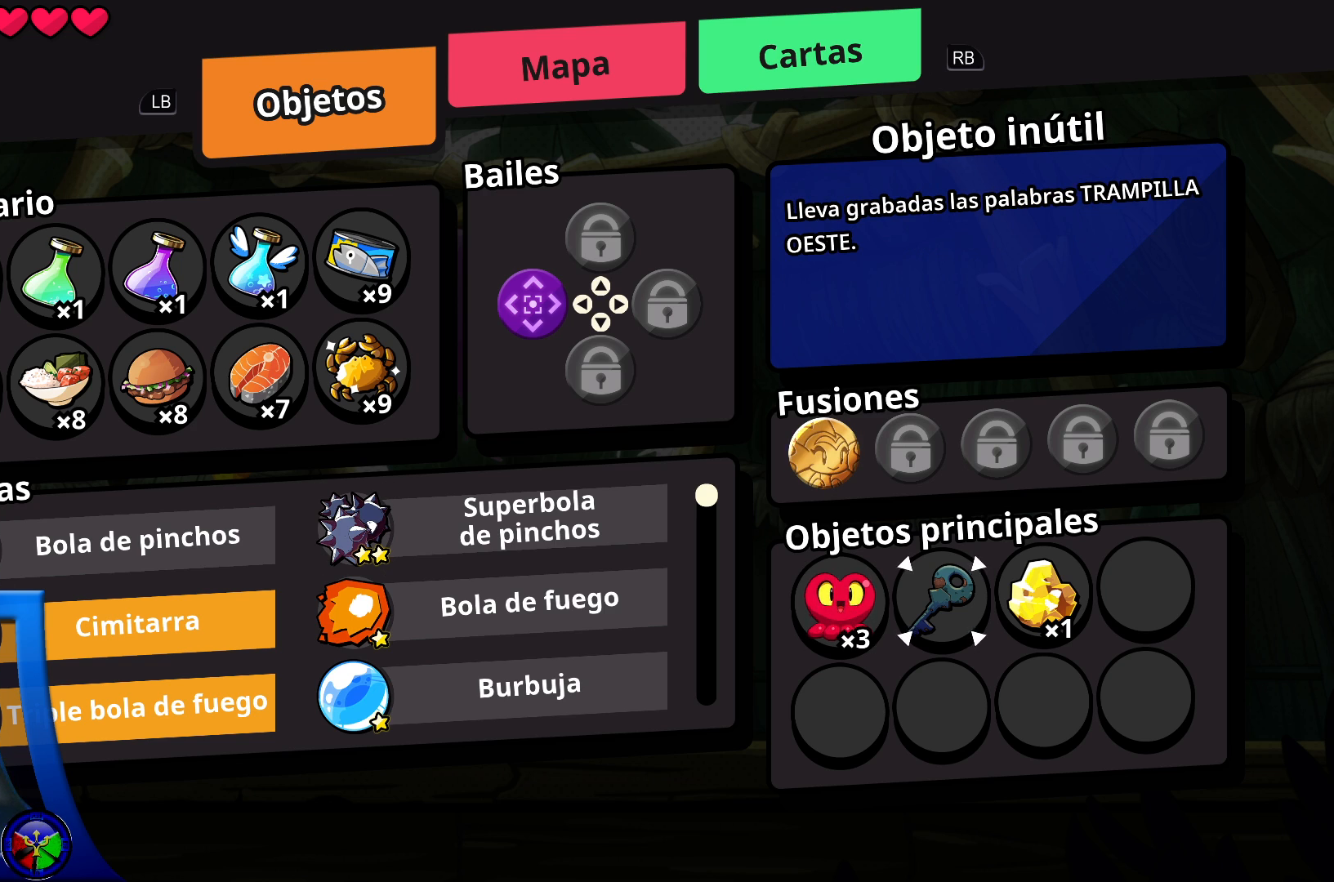
{"buttons": [], "left_stick": "center", "right_stick": "center", "events": [[133, "B", "up"]]}
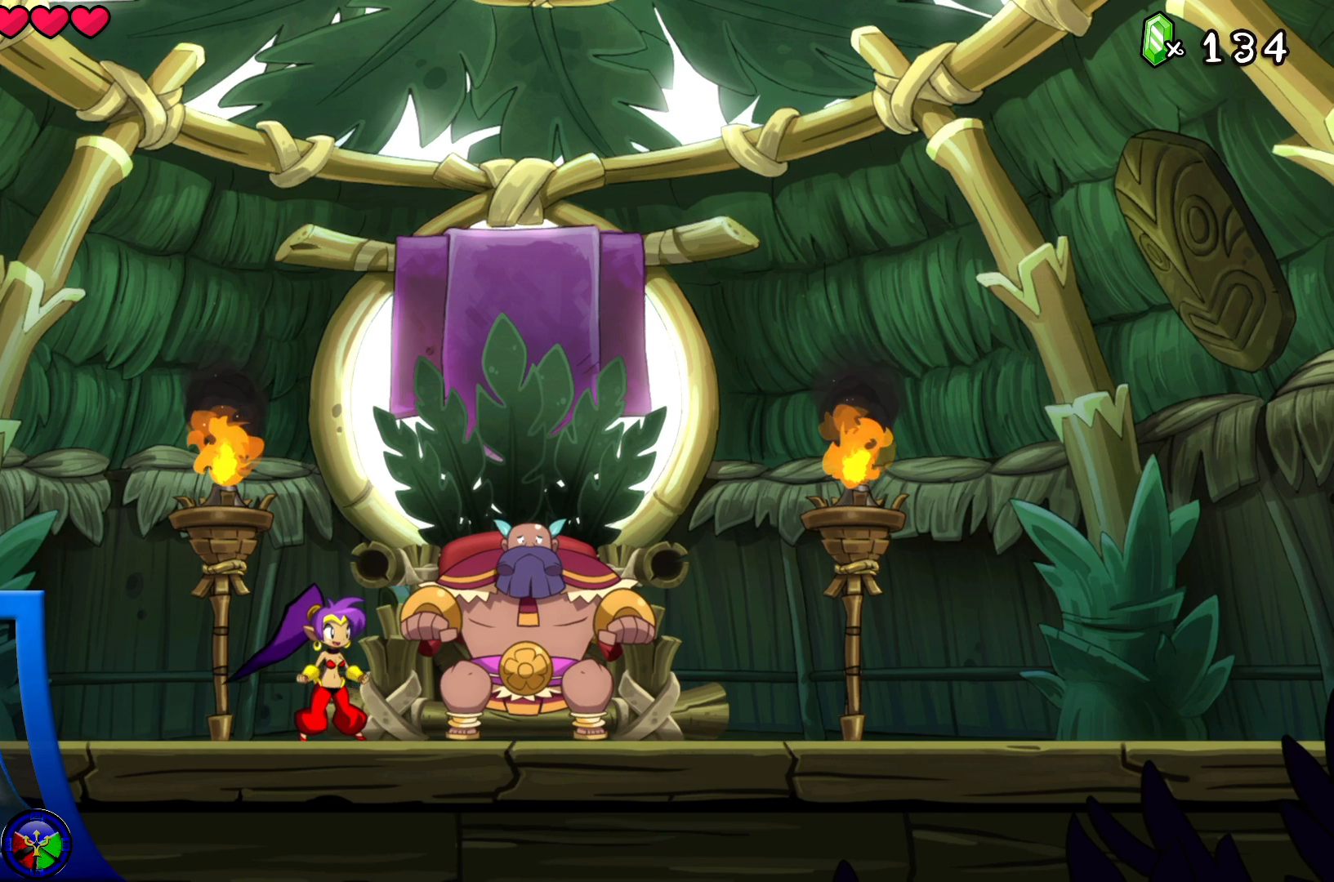
{"buttons": [], "left_stick": "center", "right_stick": "center", "events": []}
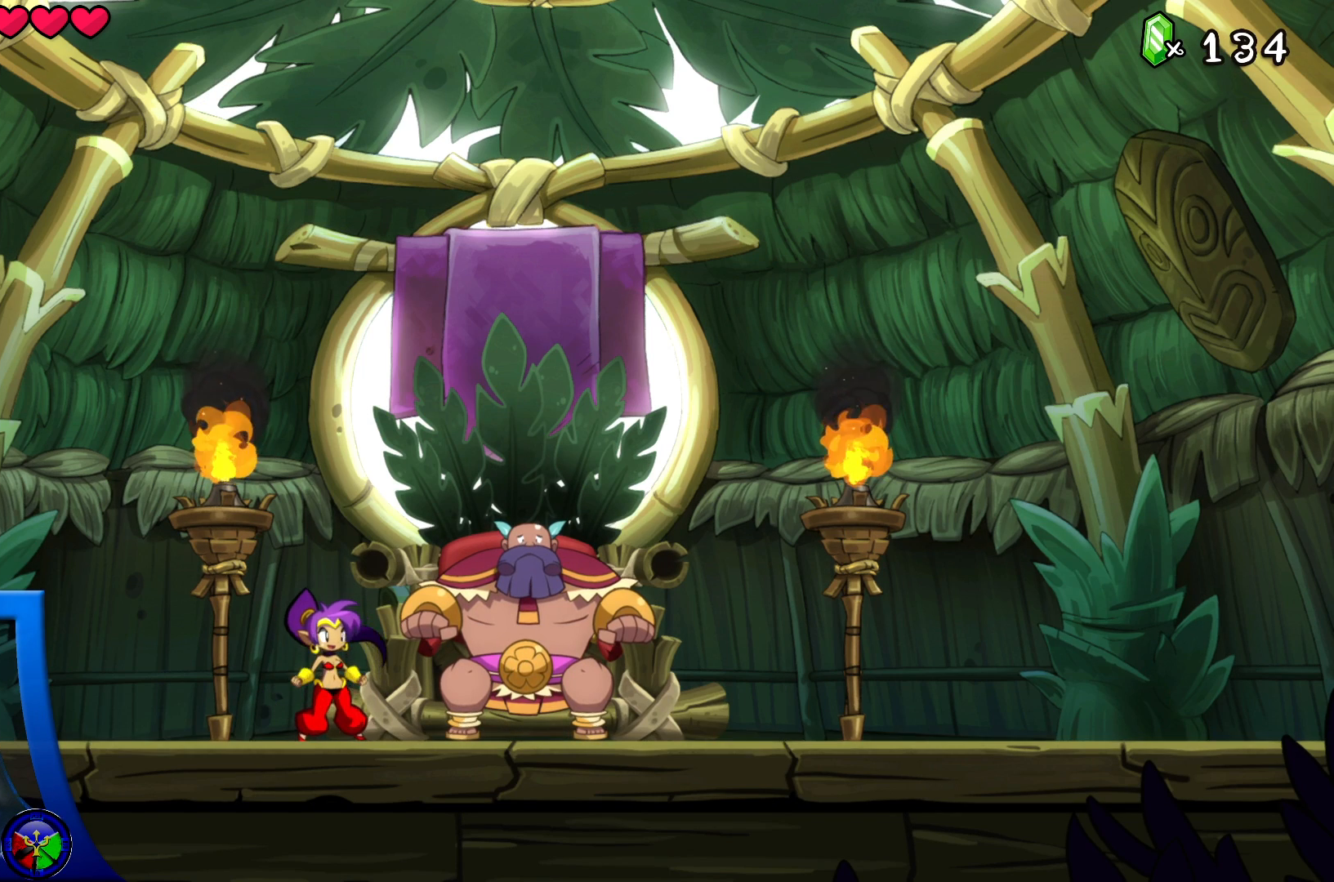
{"buttons": [], "left_stick": "center", "right_stick": "center", "events": []}